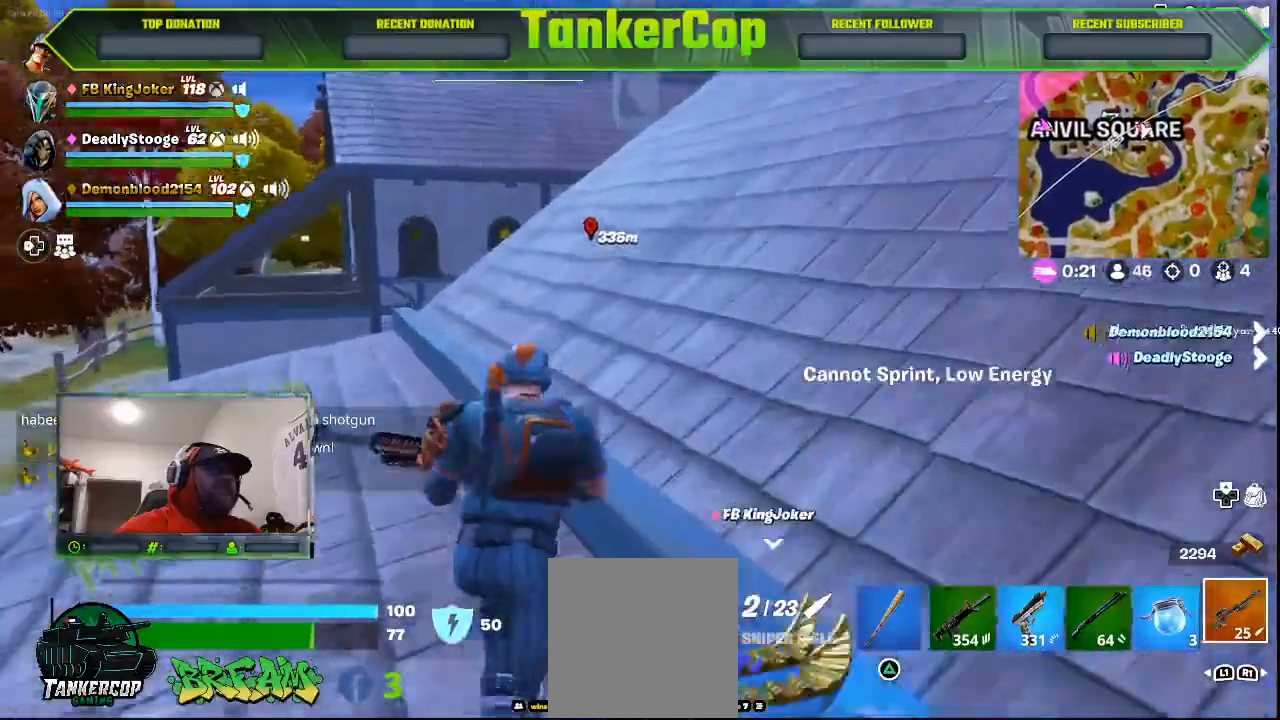
Gameplay with a controller (PlayStation layout); each line is a JSON object with the inputs held at the frame after it. "events" lists button and stick changes between this image and that frame as [ms after this image, input, new state], when the widget could be followed in between.
{"buttons": [], "left_stick": "up-right", "right_stick": "right", "events": [[67, "L3", "down"], [267, "L3", "up"], [267, "left_stick", "up-right"]]}
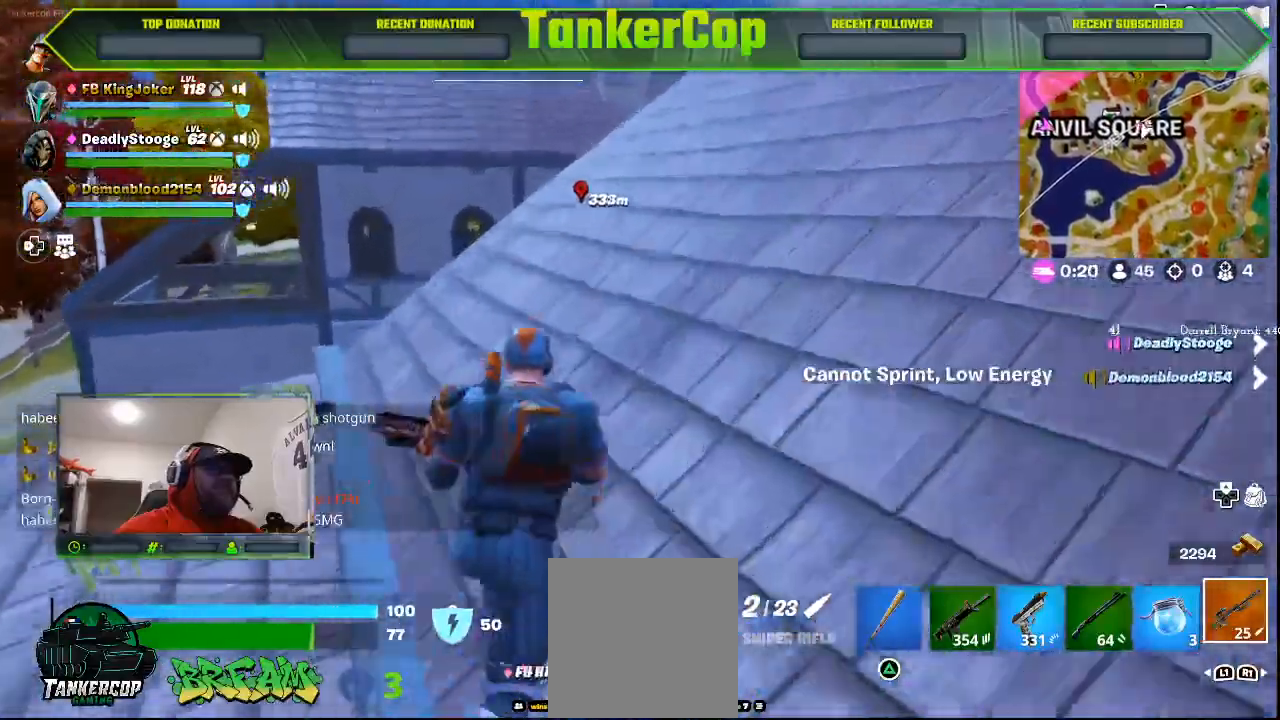
{"buttons": [], "left_stick": "up-right", "right_stick": "right", "events": []}
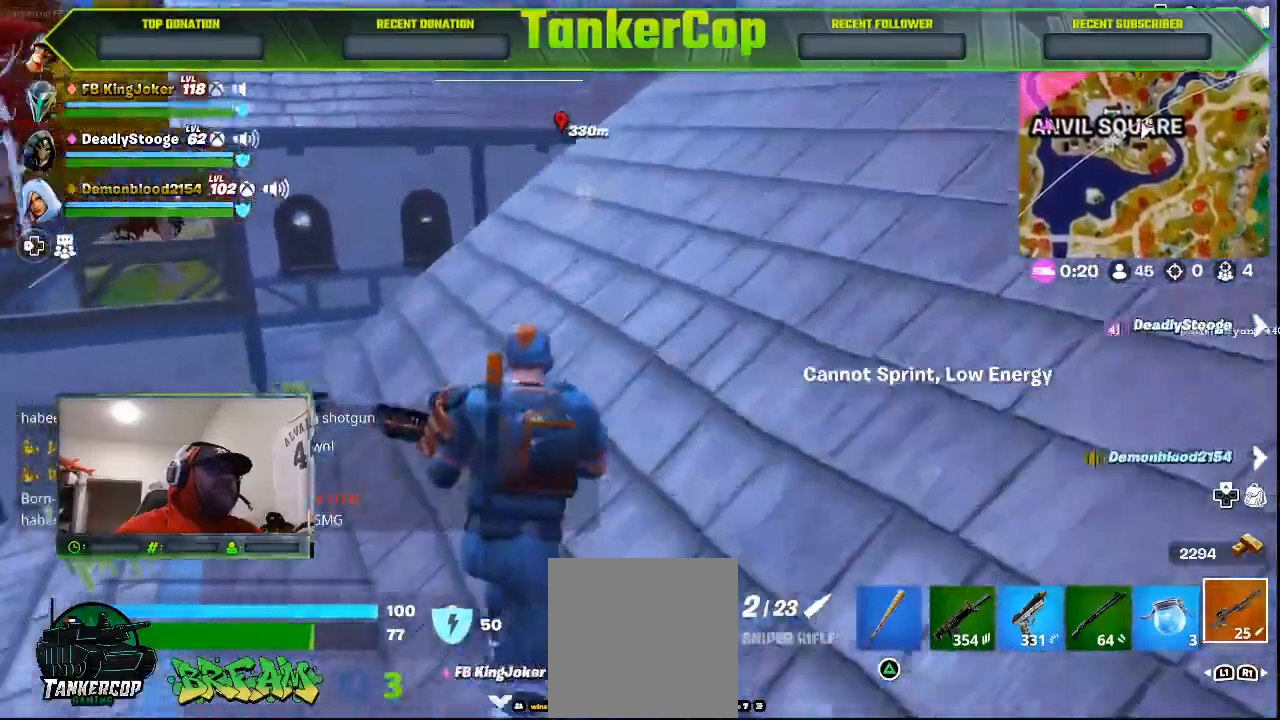
{"buttons": [], "left_stick": "up", "right_stick": "center", "events": [[33, "L3", "down"], [33, "left_stick", "up"], [233, "L3", "up"], [433, "right_stick", "center"]]}
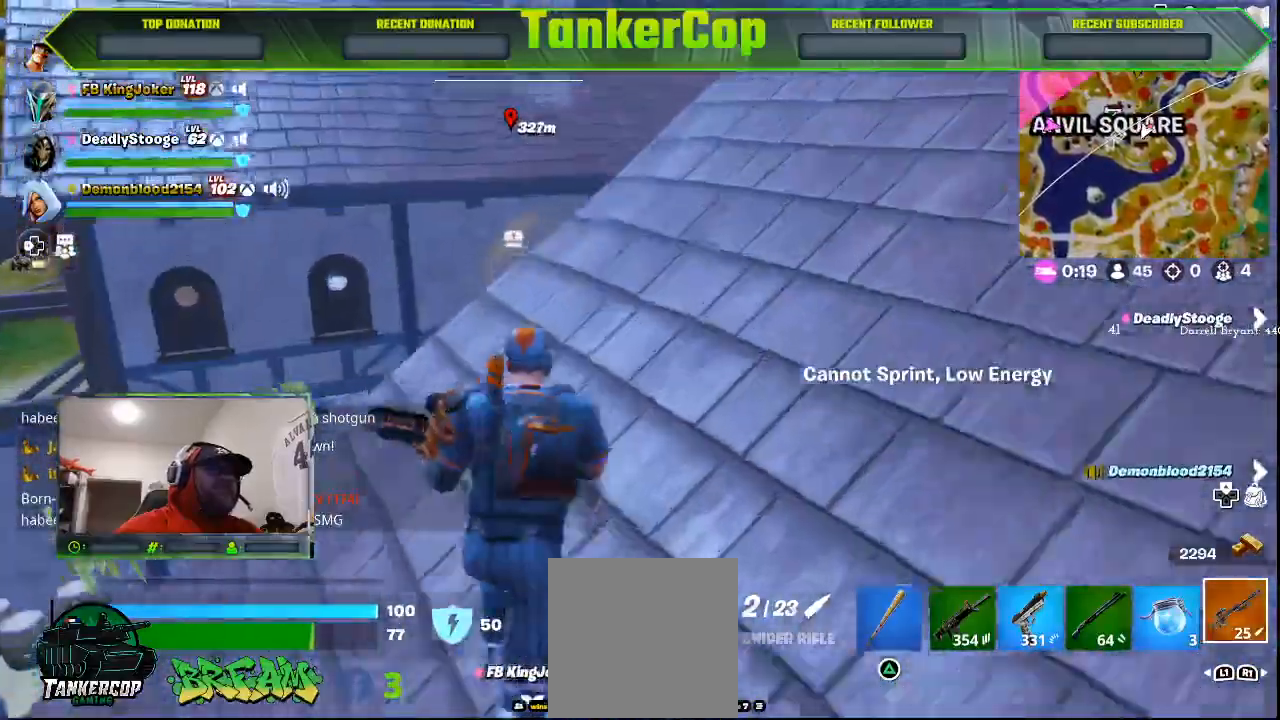
{"buttons": [], "left_stick": "up-right", "right_stick": "center", "events": [[333, "left_stick", "up-right"]]}
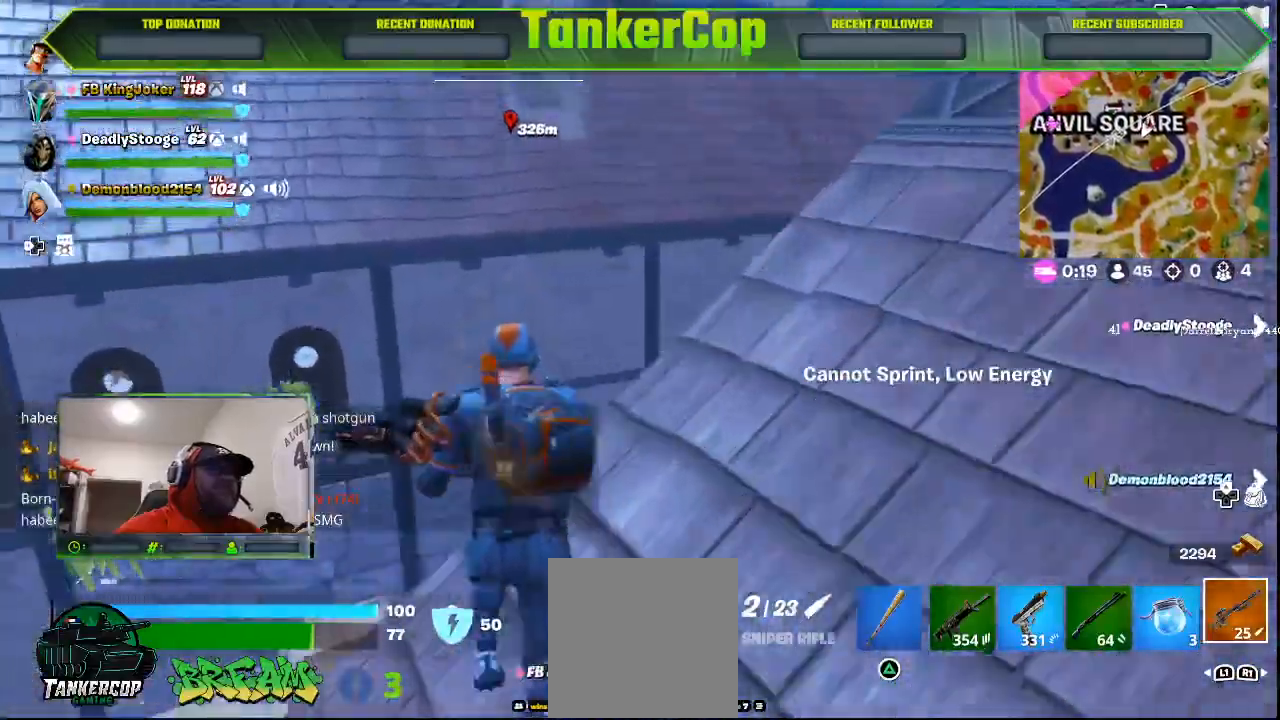
{"buttons": [], "left_stick": "up", "right_stick": "center", "events": [[100, "CROSS", "down"], [500, "CROSS", "up"], [500, "left_stick", "up"]]}
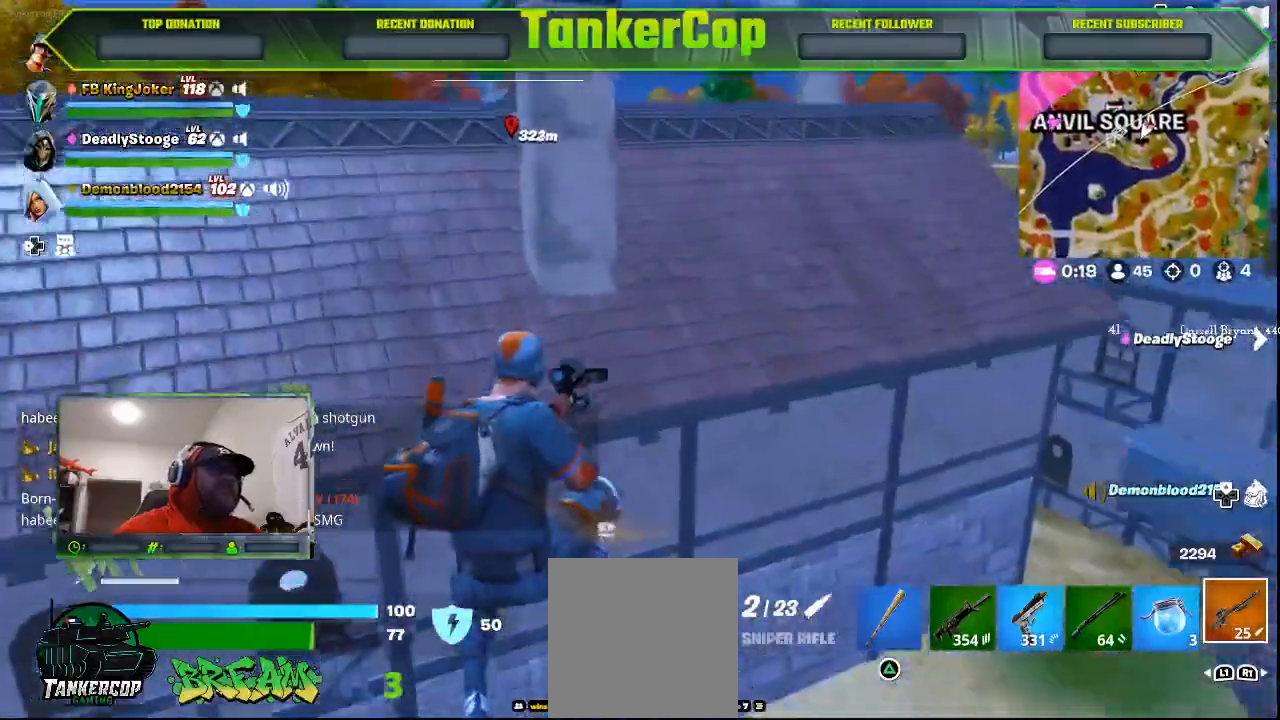
{"buttons": [], "left_stick": "up-right", "right_stick": "center"}
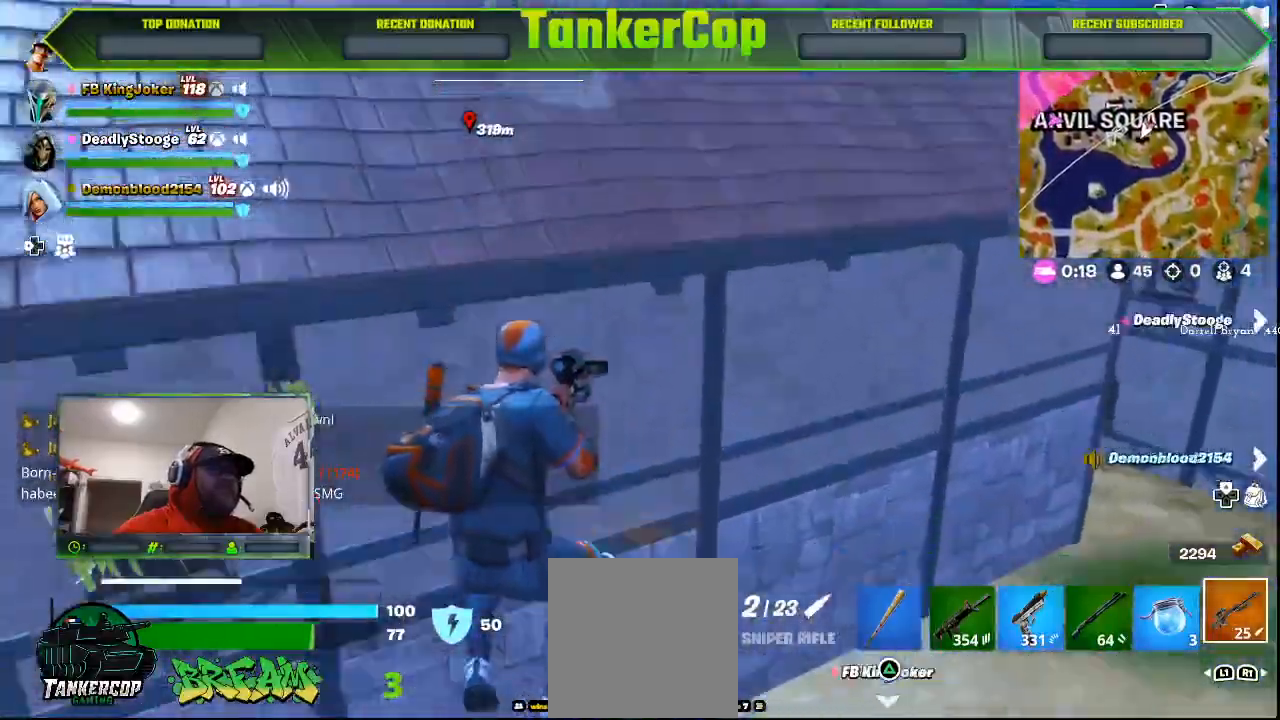
{"buttons": [], "left_stick": "up-right", "right_stick": "right", "events": [[400, "right_stick", "right"]]}
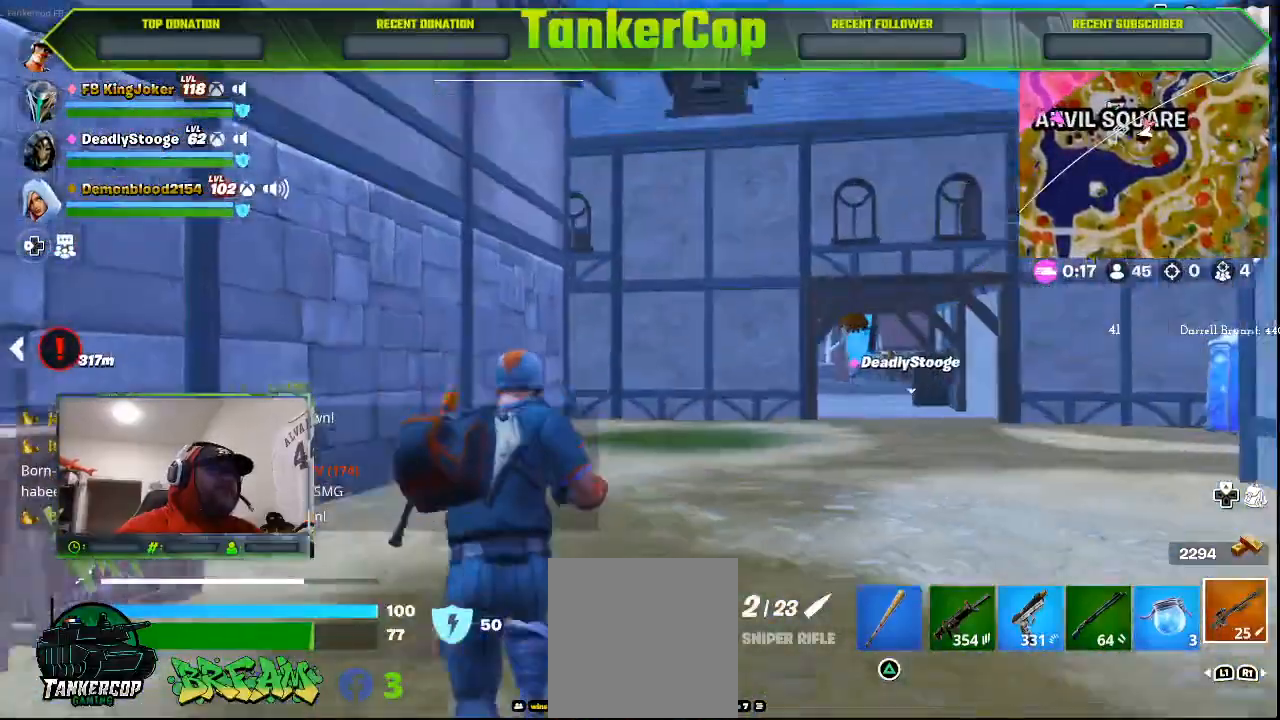
{"buttons": [], "left_stick": "up", "right_stick": "right", "events": [[300, "L3", "down"], [300, "left_stick", "up"], [467, "L3", "up"]]}
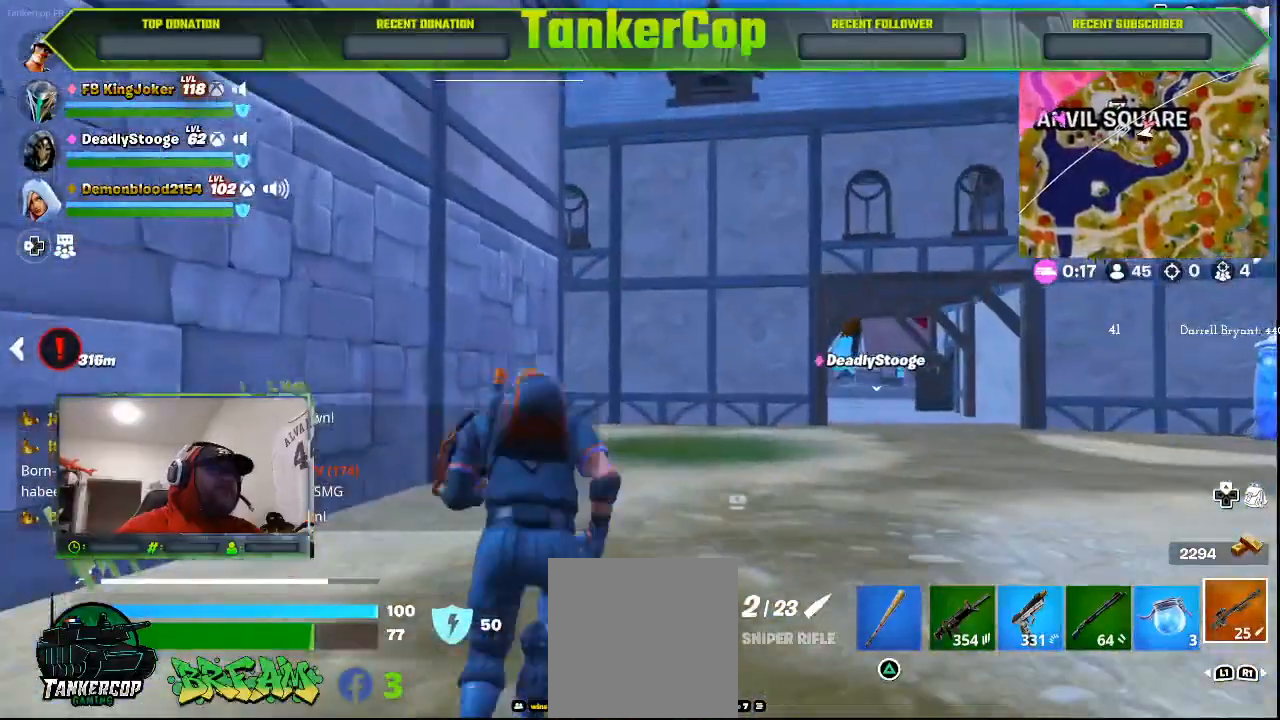
{"buttons": [], "left_stick": "up", "right_stick": "center", "events": [[167, "right_stick", "center"]]}
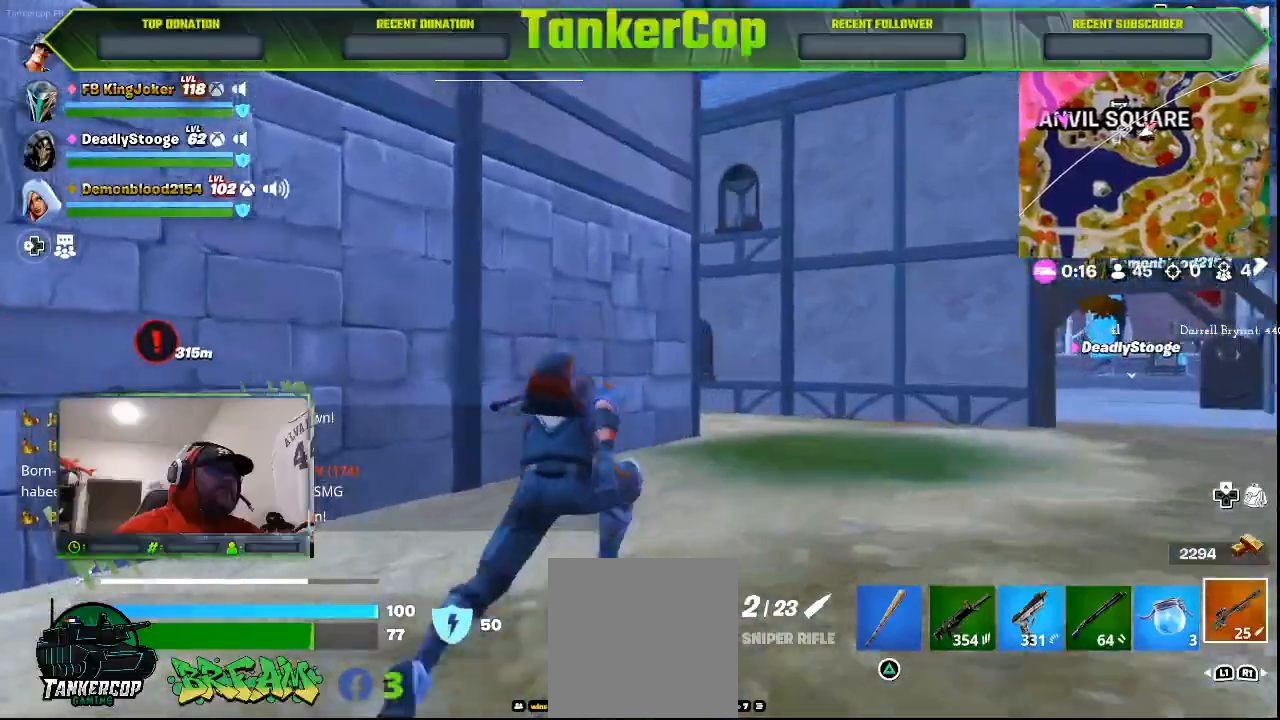
{"buttons": [], "left_stick": "up", "right_stick": "center", "events": []}
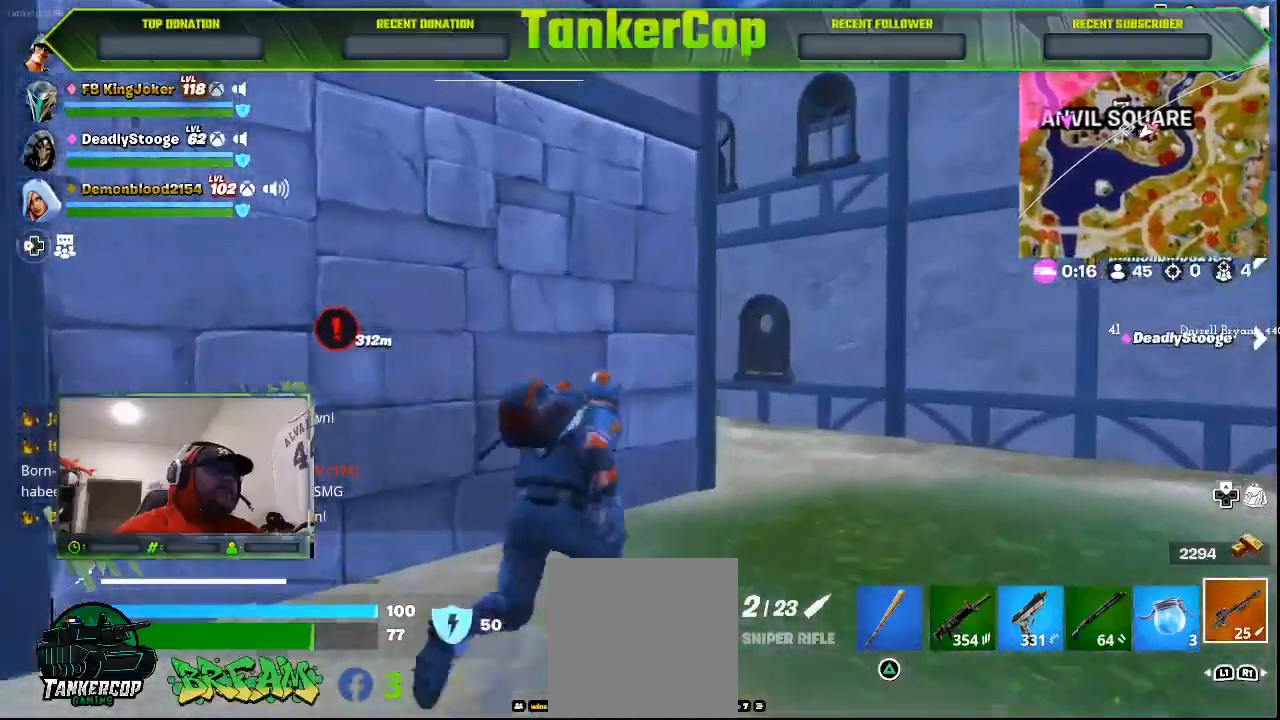
{"buttons": [], "left_stick": "up-right", "right_stick": "left", "events": [[67, "right_stick", "left"], [133, "left_stick", "up-right"]]}
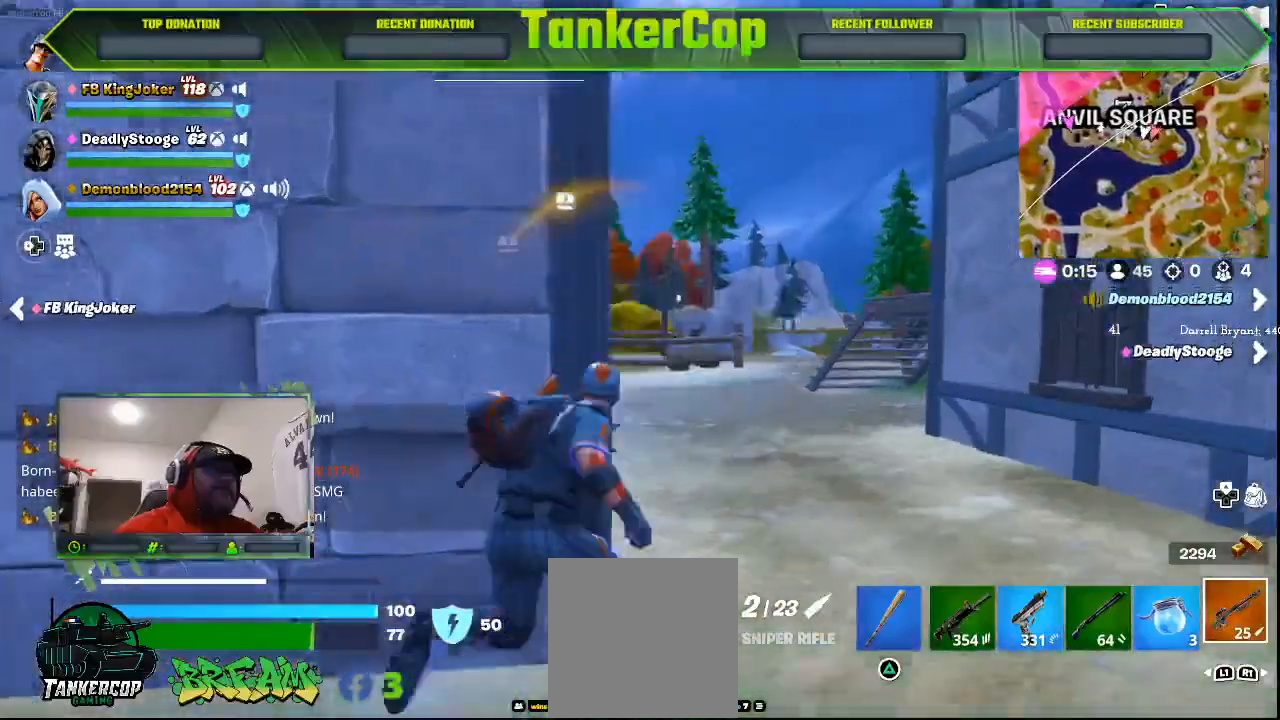
{"buttons": [], "left_stick": "up-right", "right_stick": "center", "events": [[367, "right_stick", "center"]]}
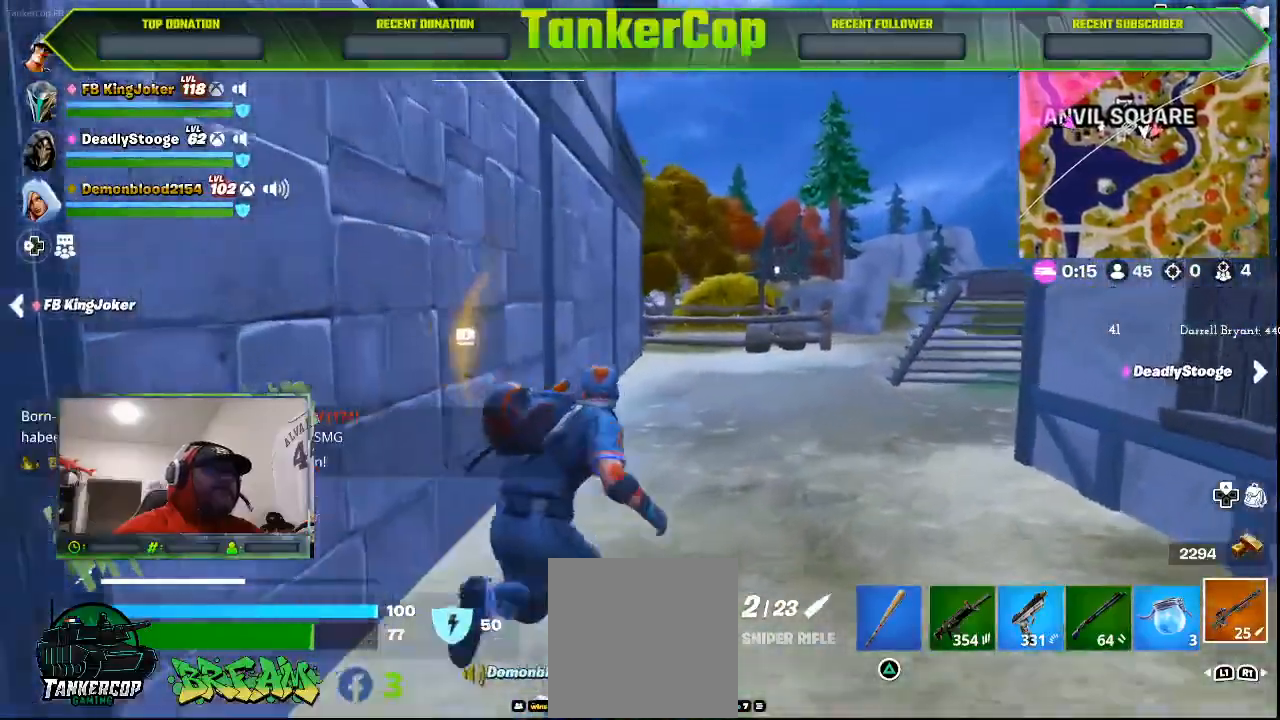
{"buttons": [], "left_stick": "up-right", "right_stick": "center", "events": []}
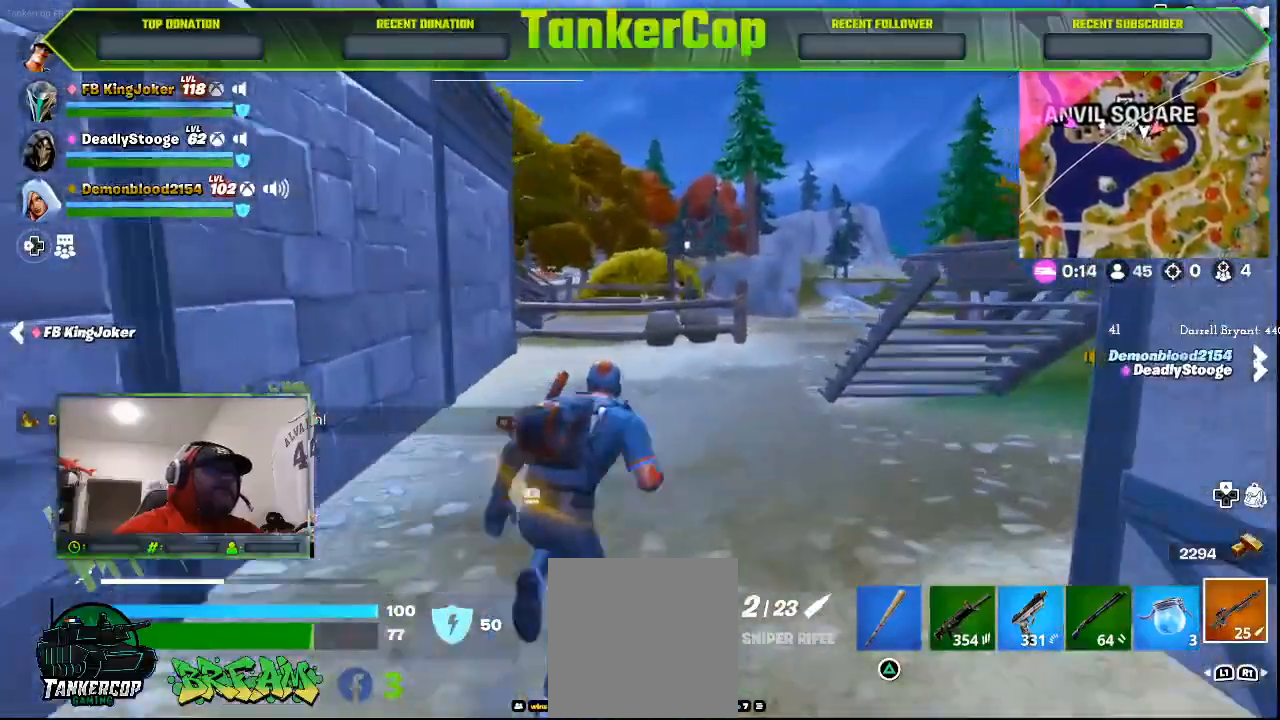
{"buttons": [], "left_stick": "up-right", "right_stick": "center", "events": []}
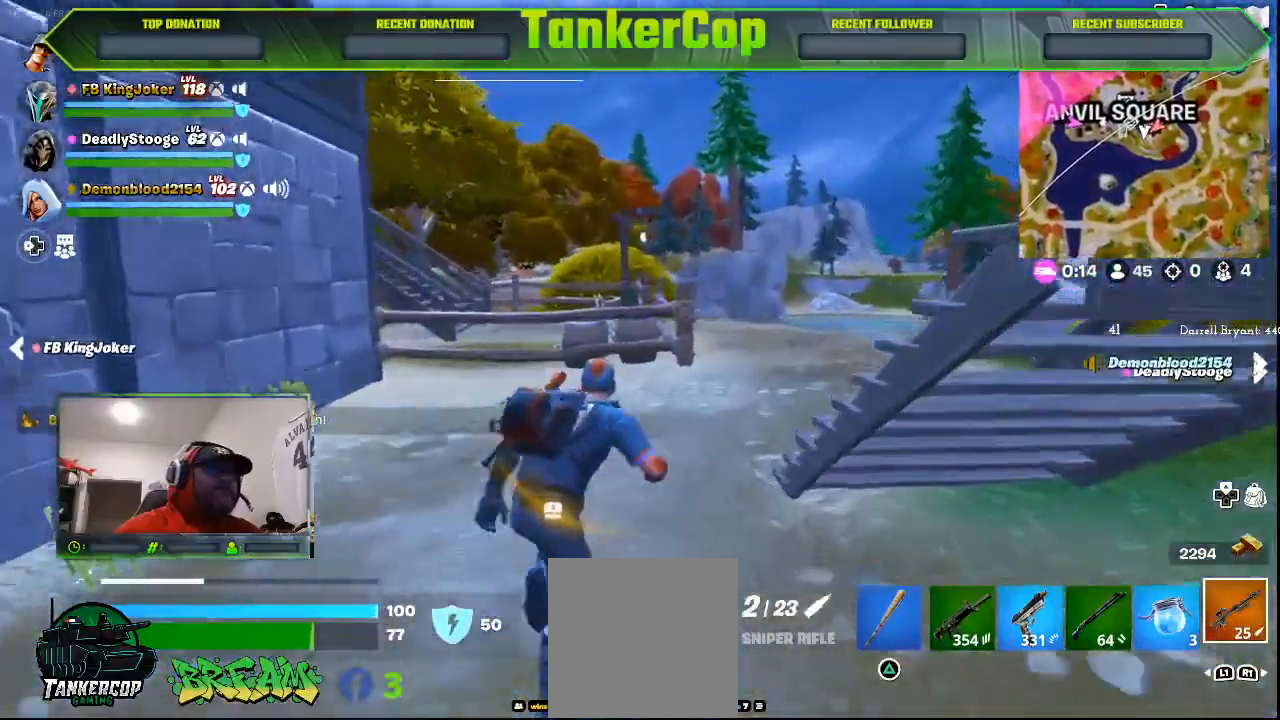
{"buttons": [], "left_stick": "up-right", "right_stick": "center", "events": []}
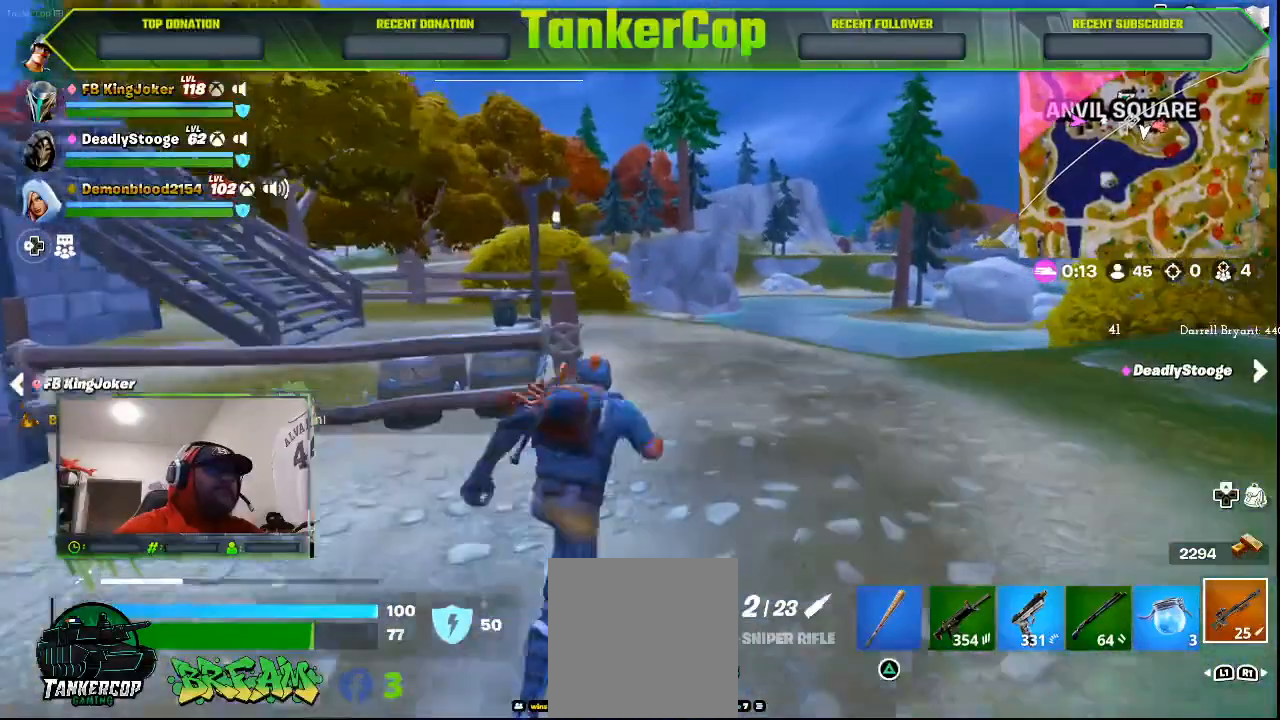
{"buttons": [], "left_stick": "up-right", "right_stick": "center", "events": []}
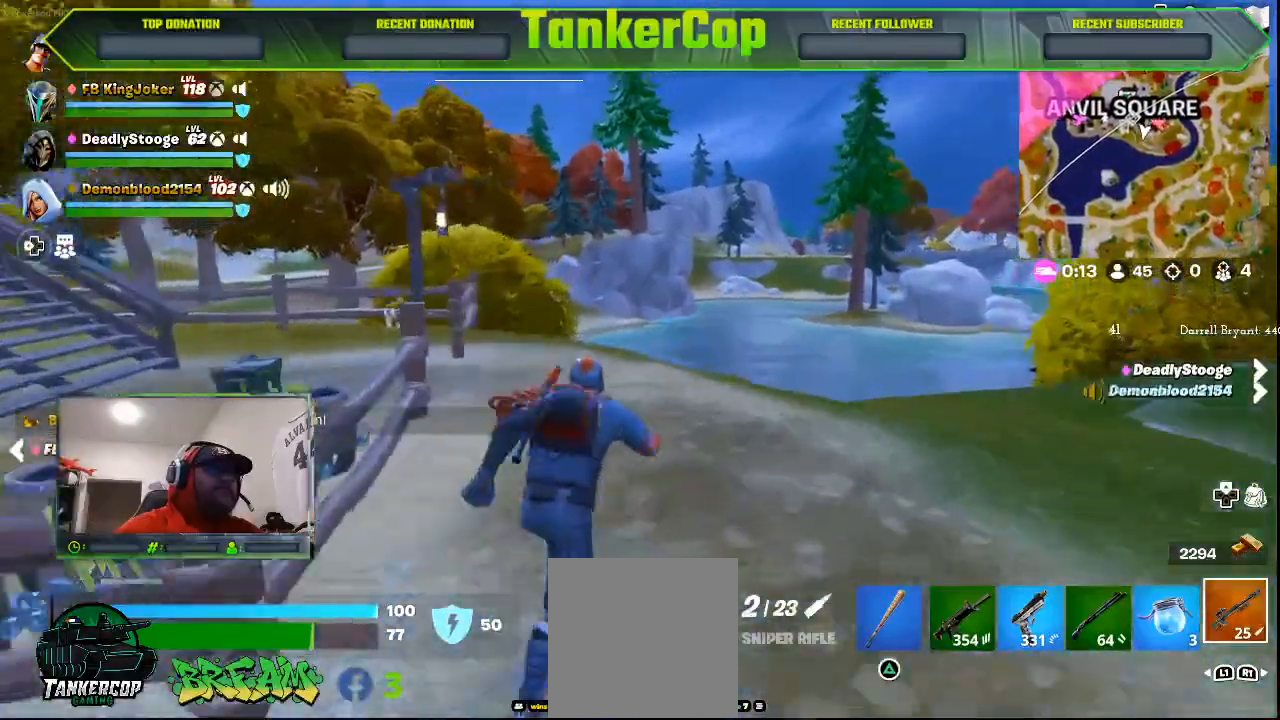
{"buttons": ["L2"], "left_stick": "right", "right_stick": "center", "events": [[167, "L2", "down"], [333, "left_stick", "right"]]}
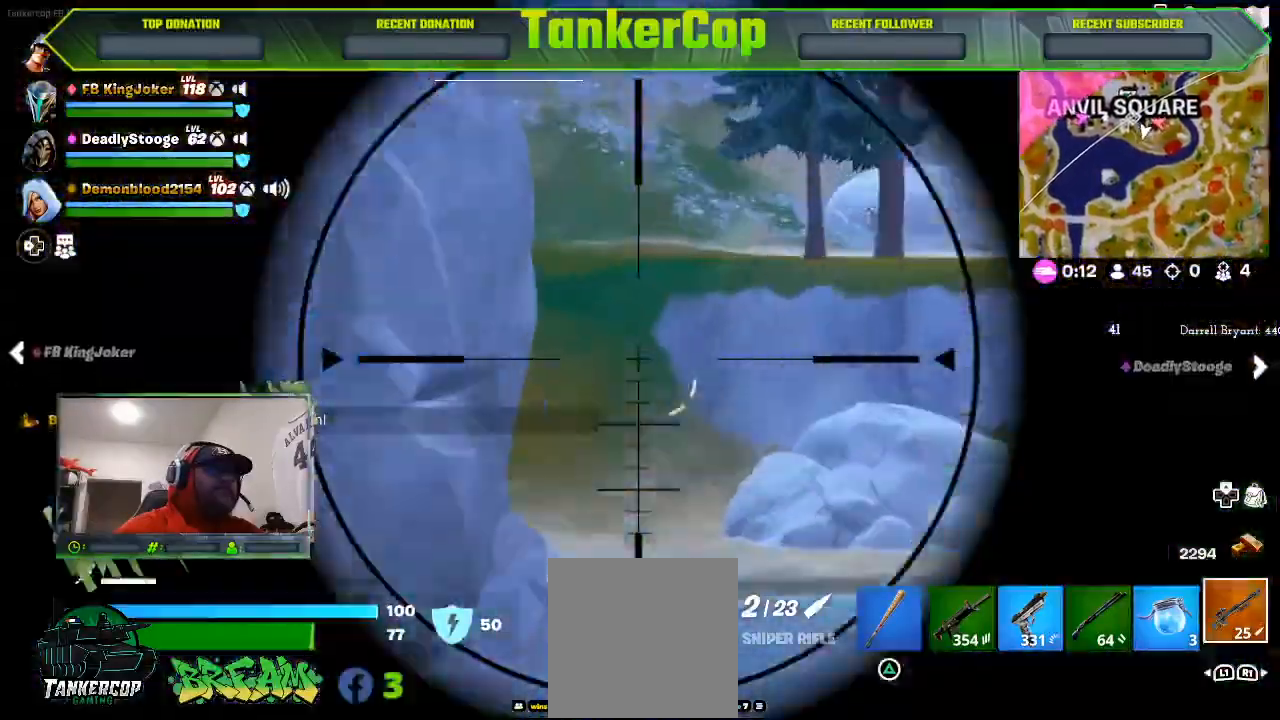
{"buttons": ["L2"], "left_stick": "right", "right_stick": "center", "events": []}
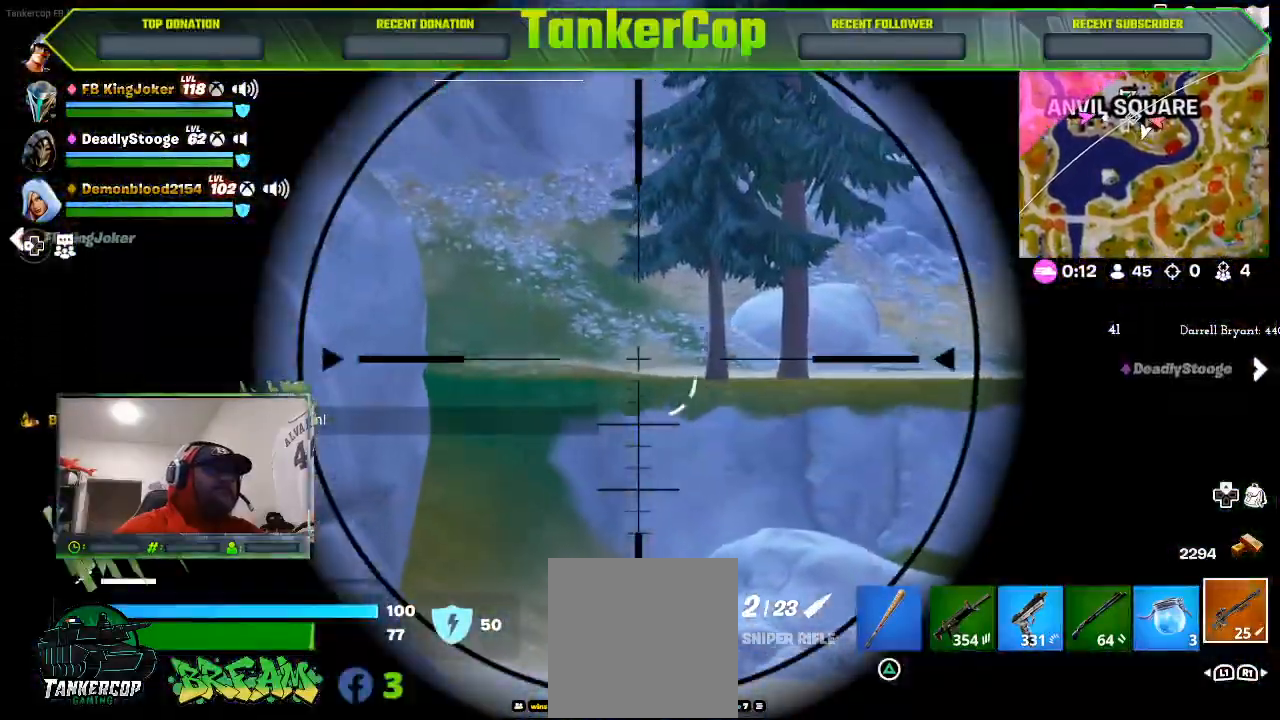
{"buttons": ["L2"], "left_stick": "center", "right_stick": "left", "events": [[500, "left_stick", "center"], [500, "right_stick", "left"]]}
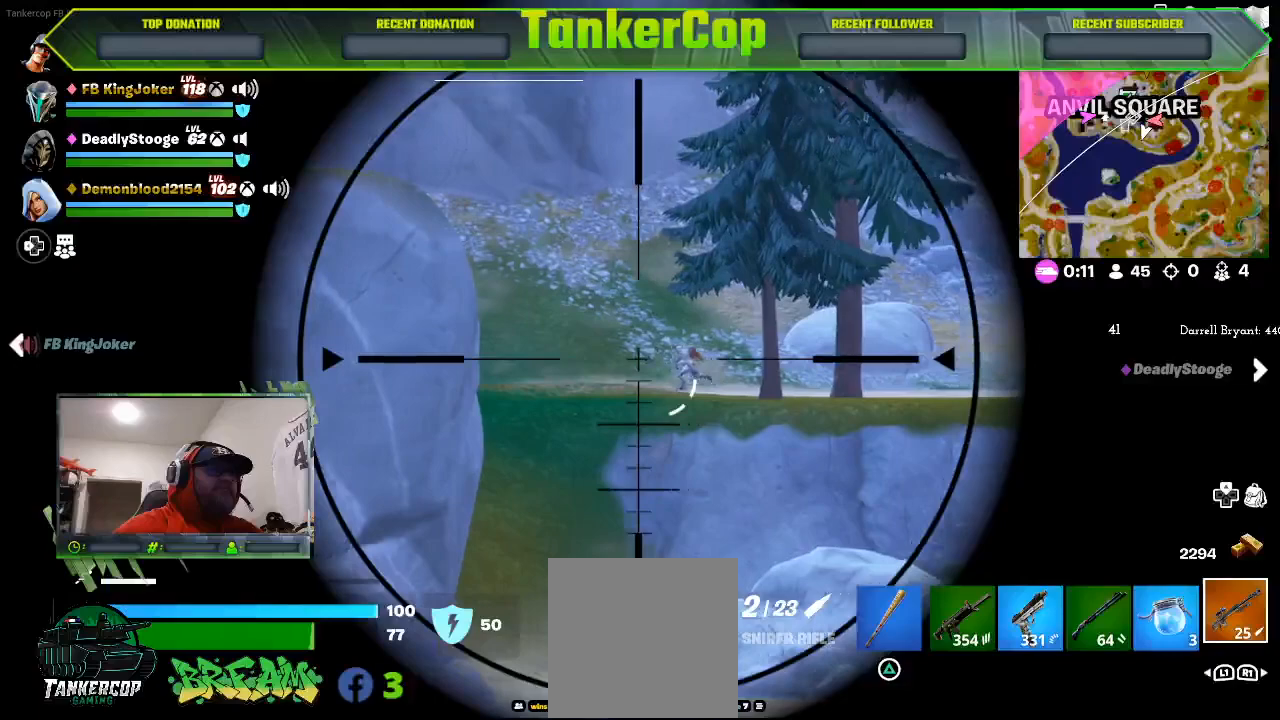
{"buttons": ["L2", "R2"], "left_stick": "center", "right_stick": "left", "events": [[467, "R2", "down"]]}
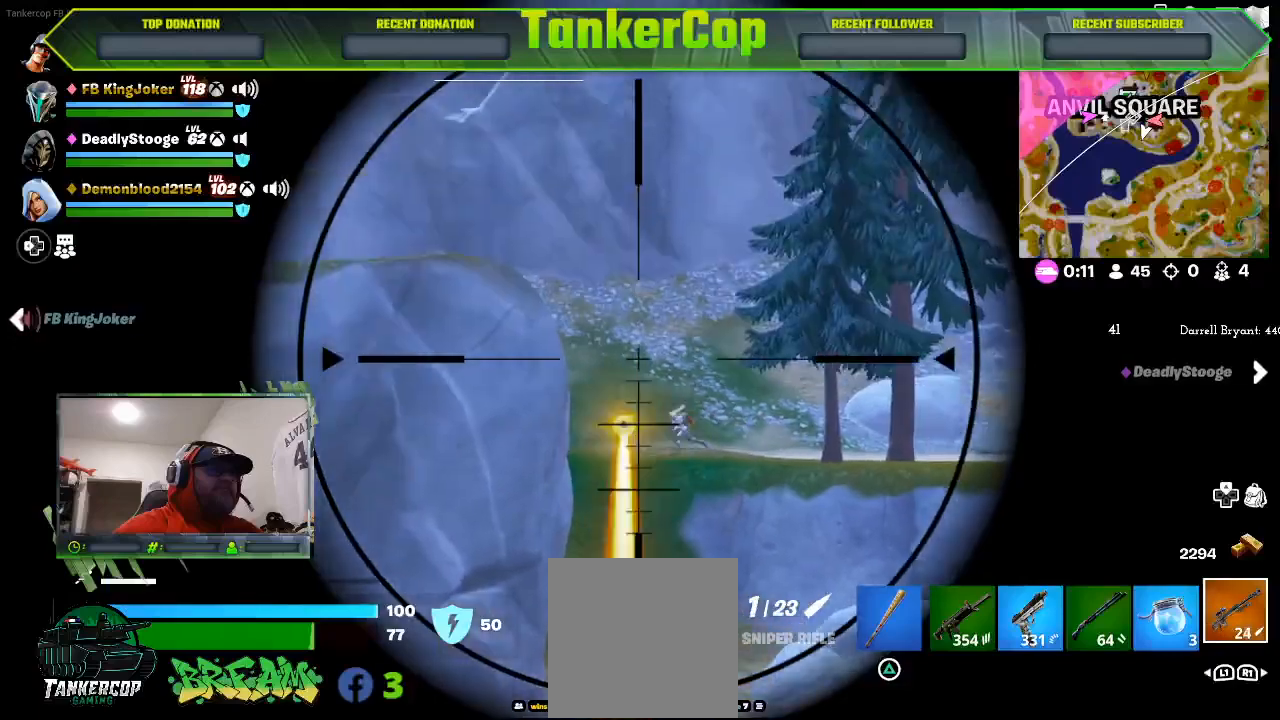
{"buttons": ["L2"], "left_stick": "center", "right_stick": "left", "events": [[167, "R2", "up"]]}
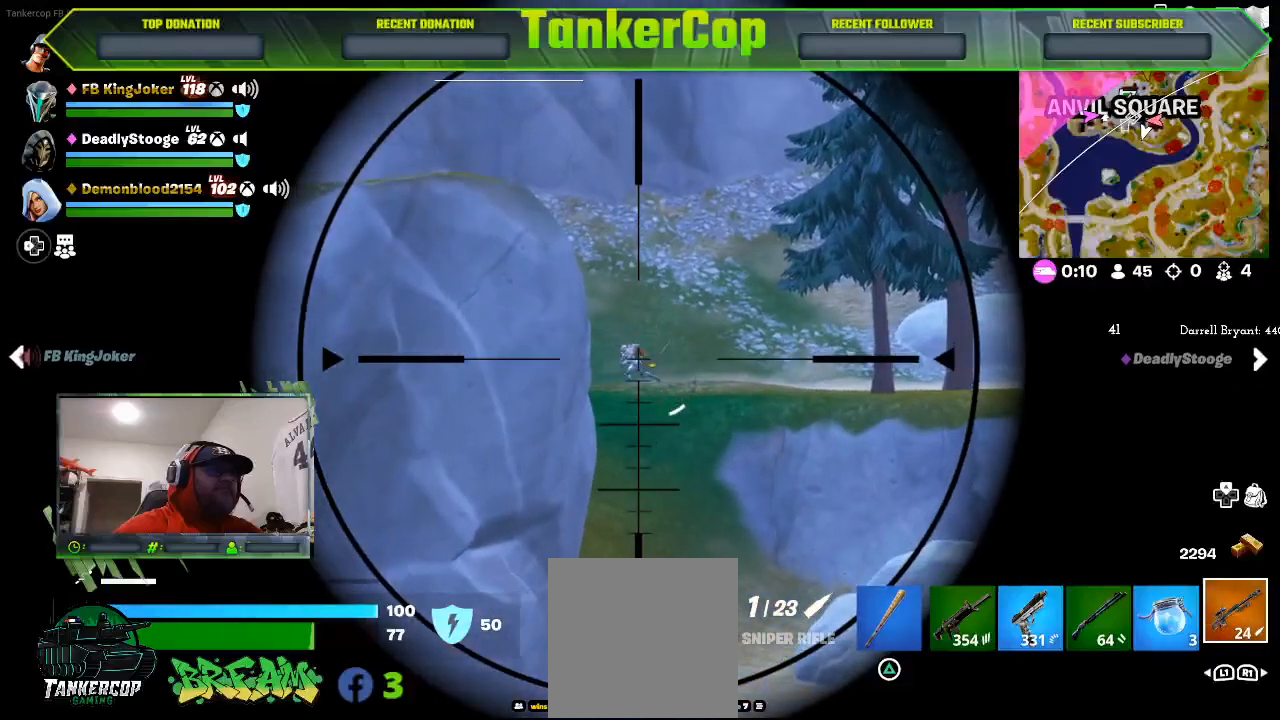
{"buttons": ["L2"], "left_stick": "center", "right_stick": "center", "events": [[67, "right_stick", "center"]]}
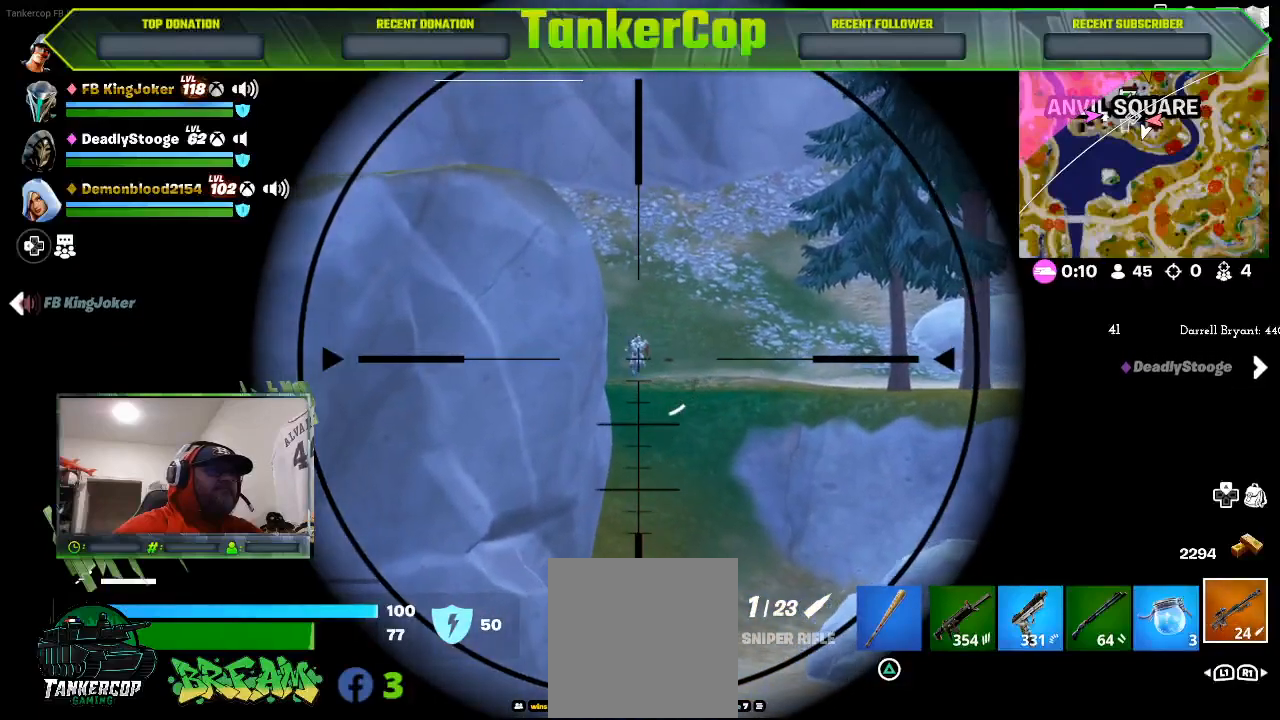
{"buttons": ["L2"], "left_stick": "center", "right_stick": "right", "events": [[433, "right_stick", "right"]]}
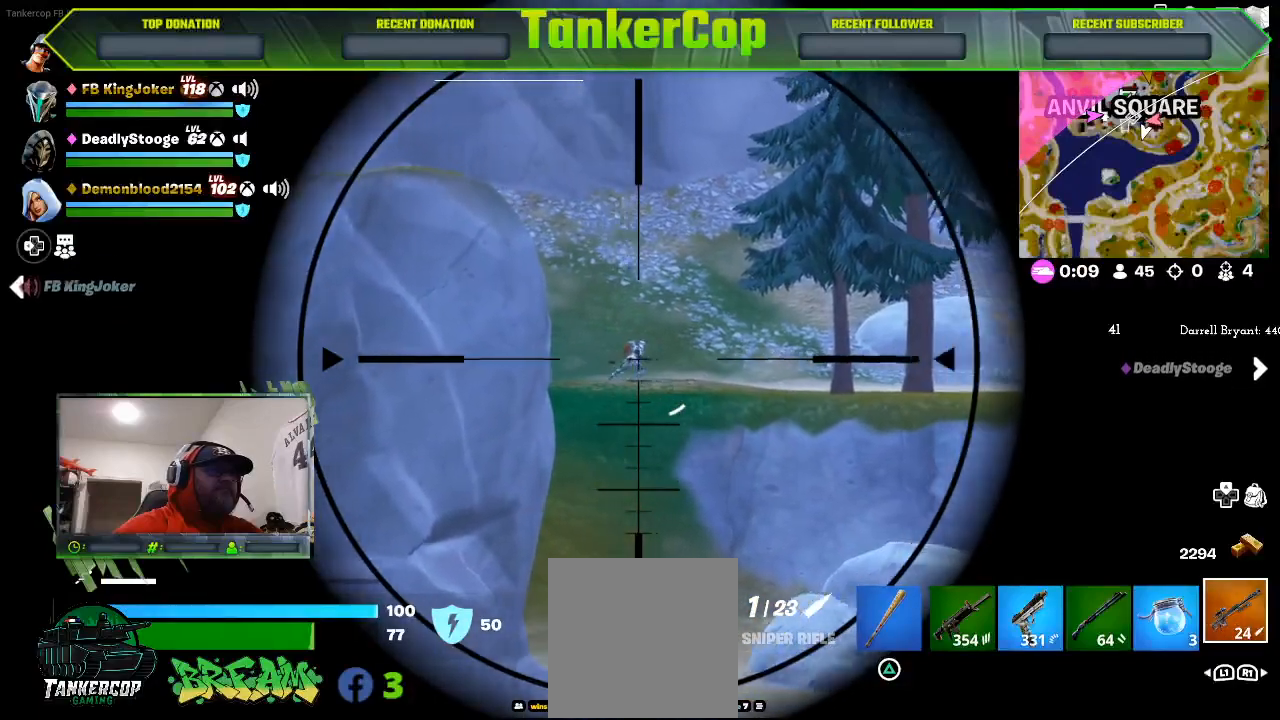
{"buttons": ["L2"], "left_stick": "center", "right_stick": "right", "events": []}
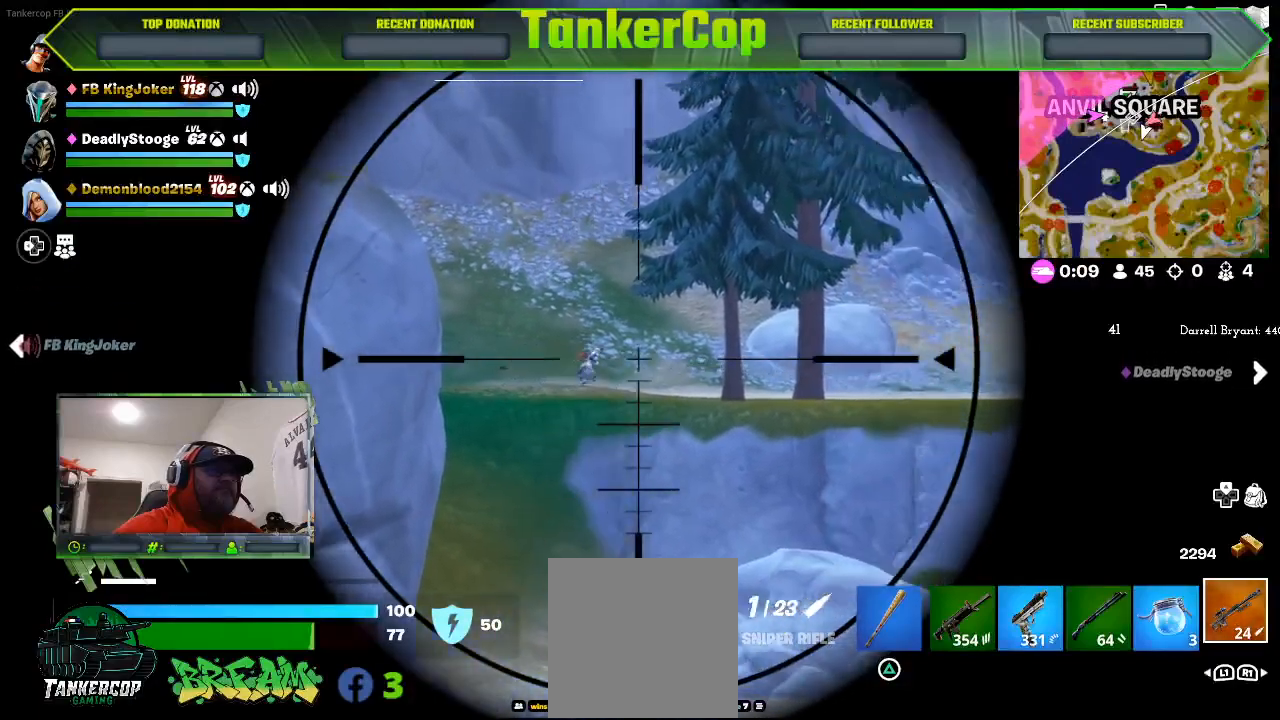
{"buttons": ["L2"], "left_stick": "center", "right_stick": "right", "events": [[100, "R2", "down"], [333, "R2", "up"]]}
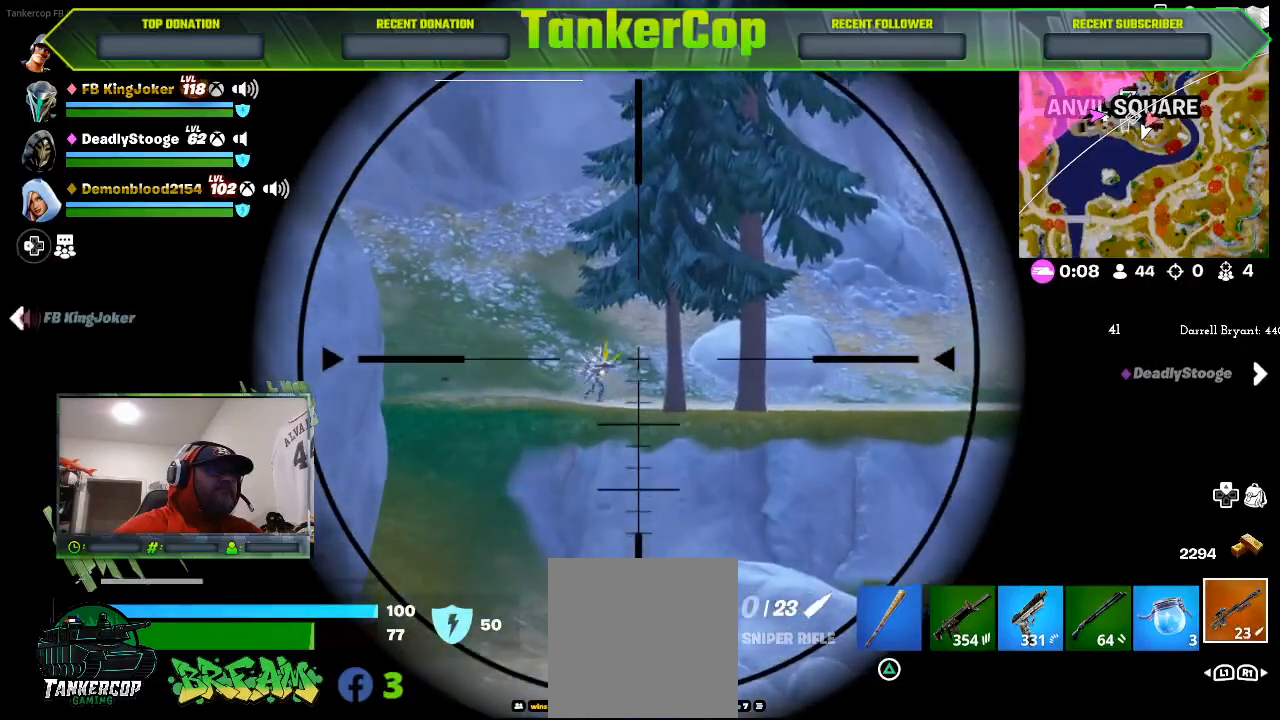
{"buttons": ["L2", "R2"], "left_stick": "center", "right_stick": "center", "events": [[300, "R2", "down"], [333, "right_stick", "center"]]}
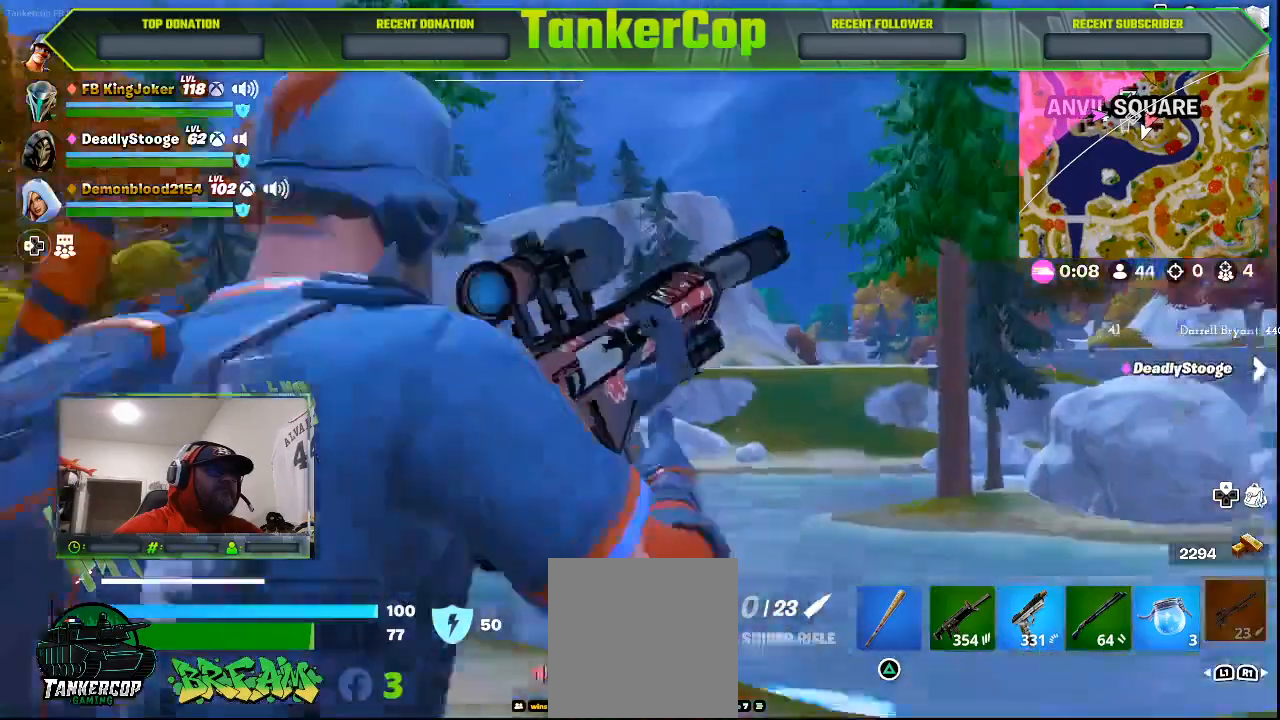
{"buttons": ["L2"], "left_stick": "center", "right_stick": "center", "events": [[33, "R2", "up"]]}
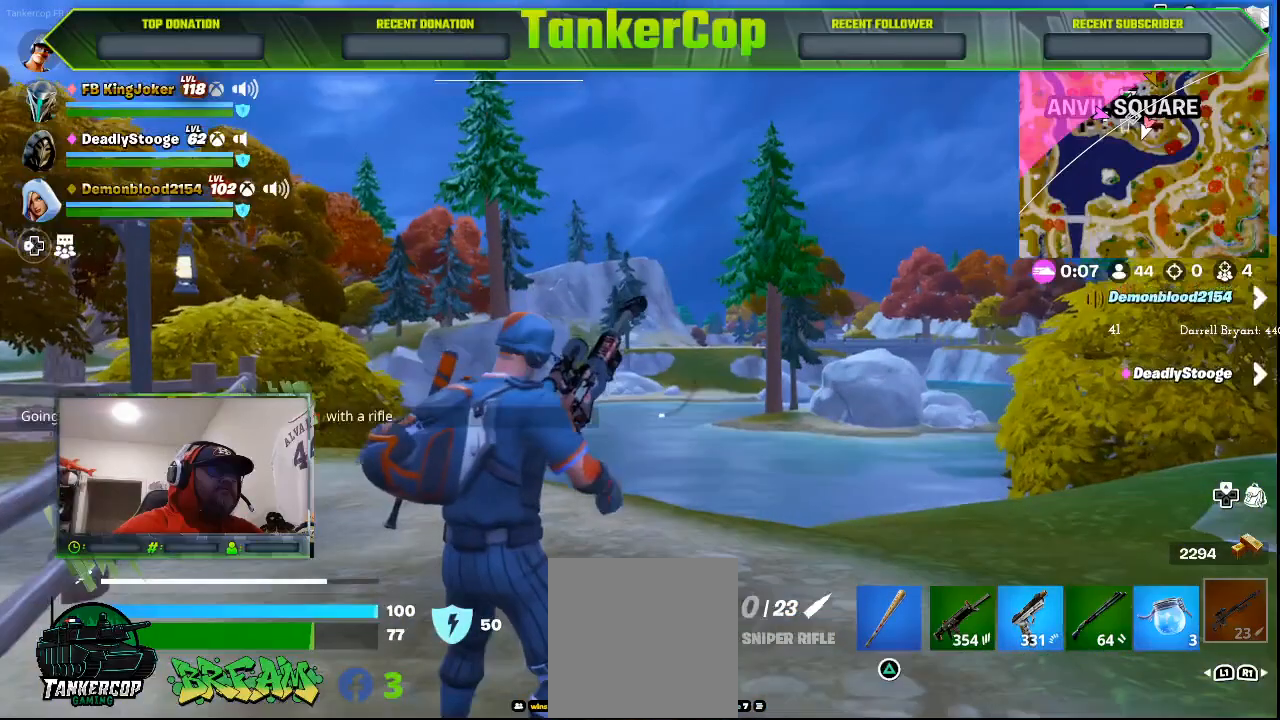
{"buttons": ["L2"], "left_stick": "center", "right_stick": "center", "events": []}
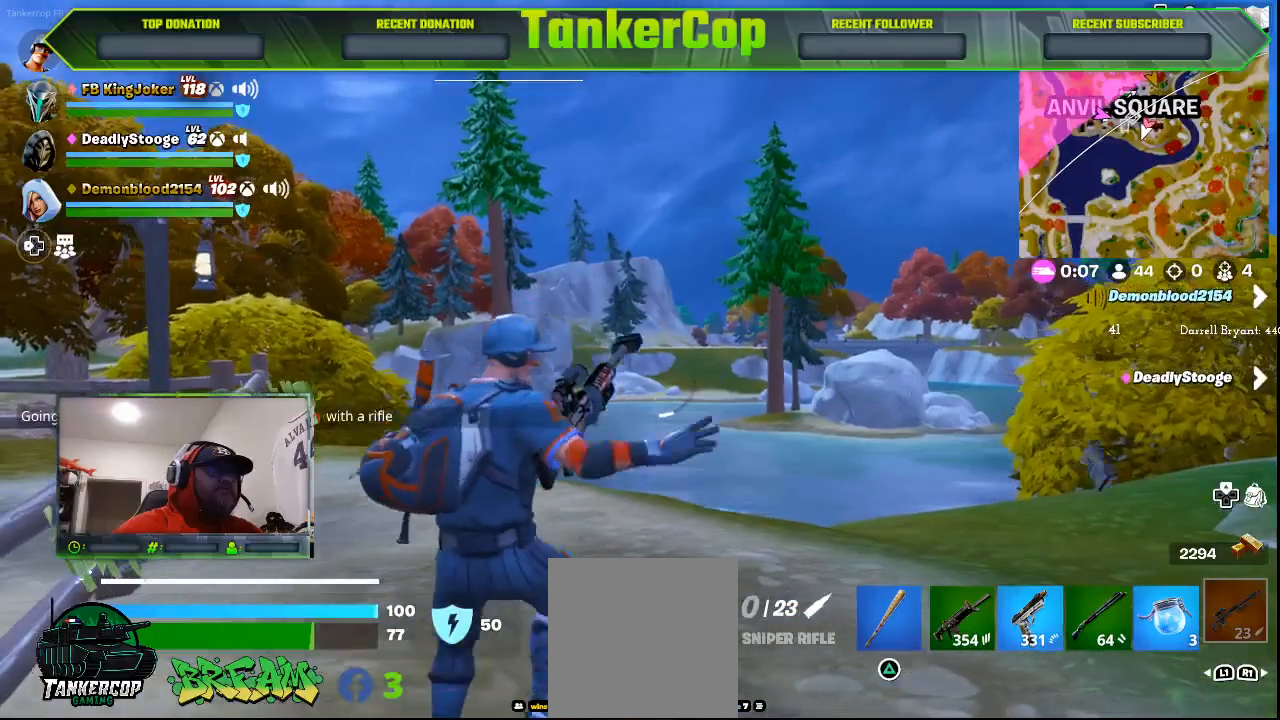
{"buttons": ["L2"], "left_stick": "center", "right_stick": "center", "events": []}
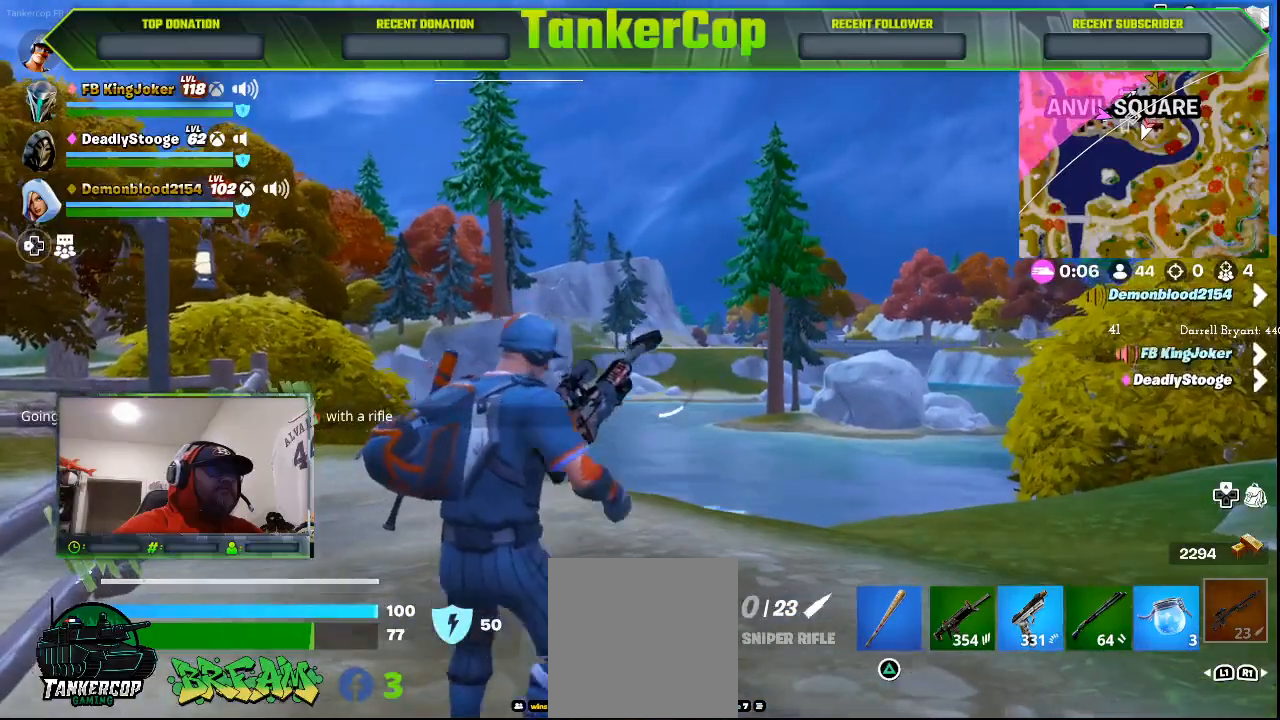
{"buttons": ["L2"], "left_stick": "center", "right_stick": "center", "events": []}
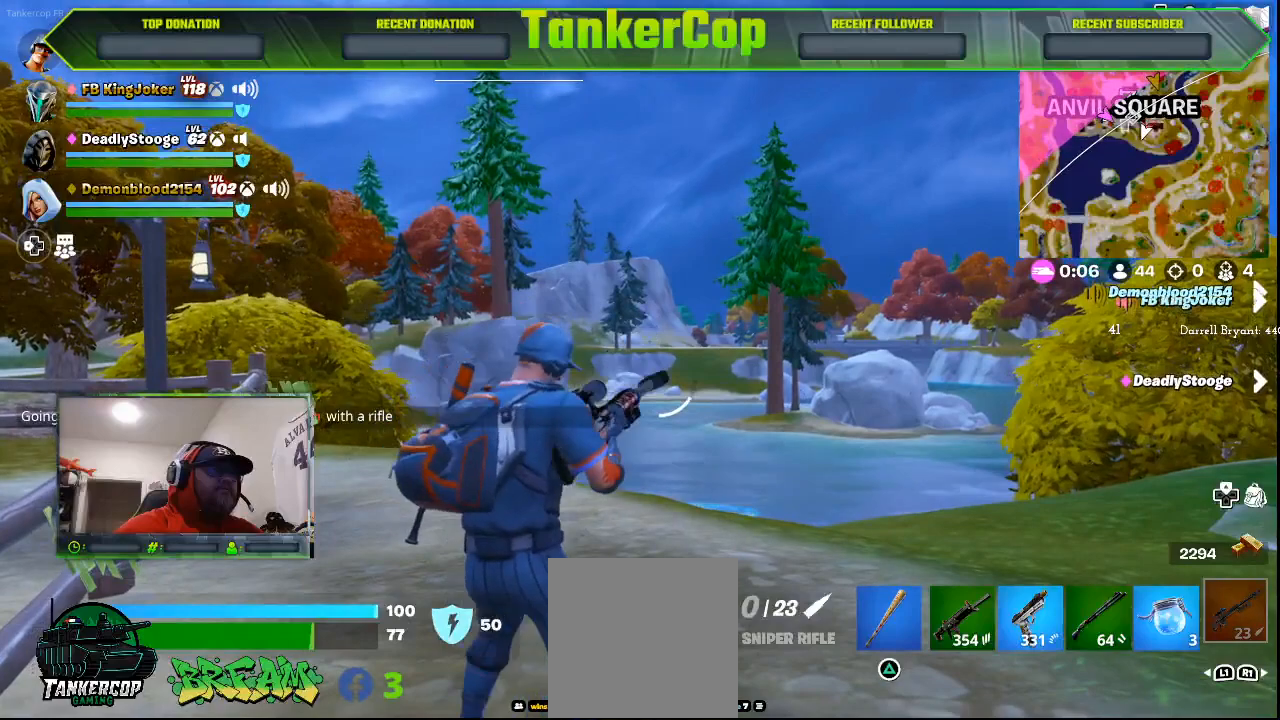
{"buttons": ["L2"], "left_stick": "center", "right_stick": "center", "events": []}